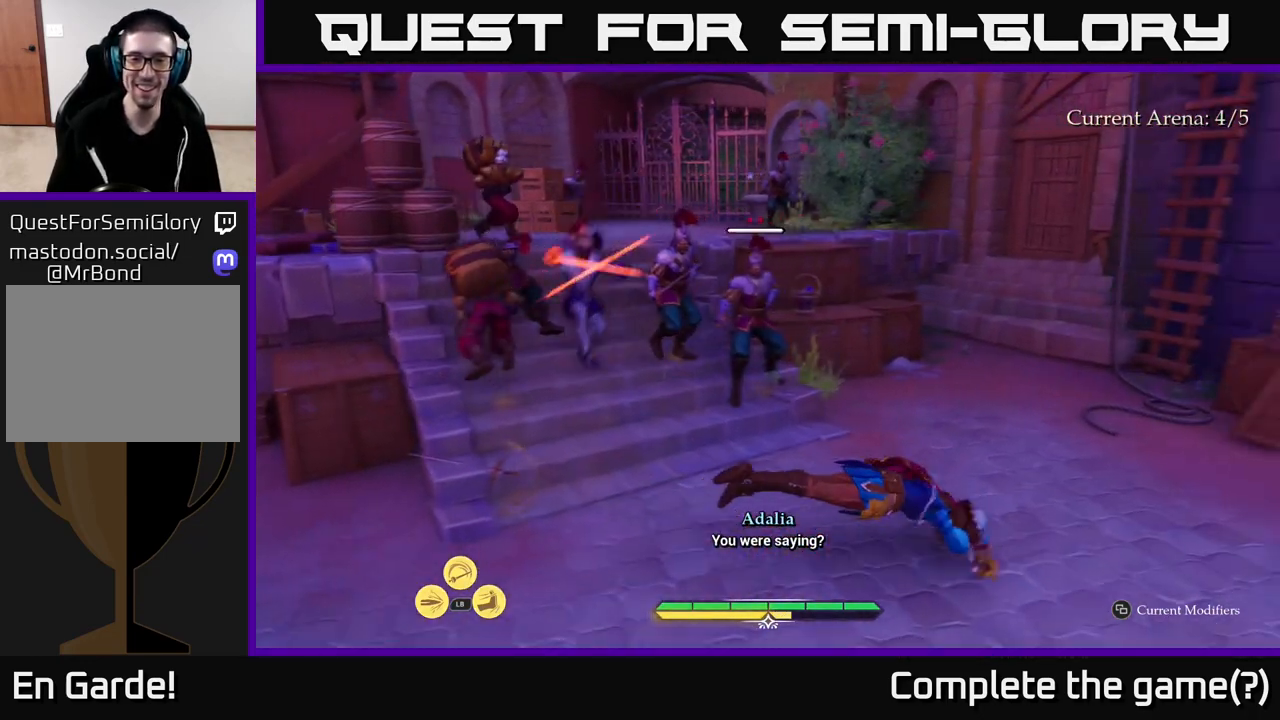
Gameplay with a controller (Xbox layout); each line is a JSON object with the inputs held at the frame after it. "events" lists button and stick changes between this image and that frame as [ms after this image, input, new state], when the widget could be followed in between.
{"buttons": [], "left_stick": "down", "right_stick": "center", "events": [[150, "left_stick", "down-right"], [417, "left_stick", "down"]]}
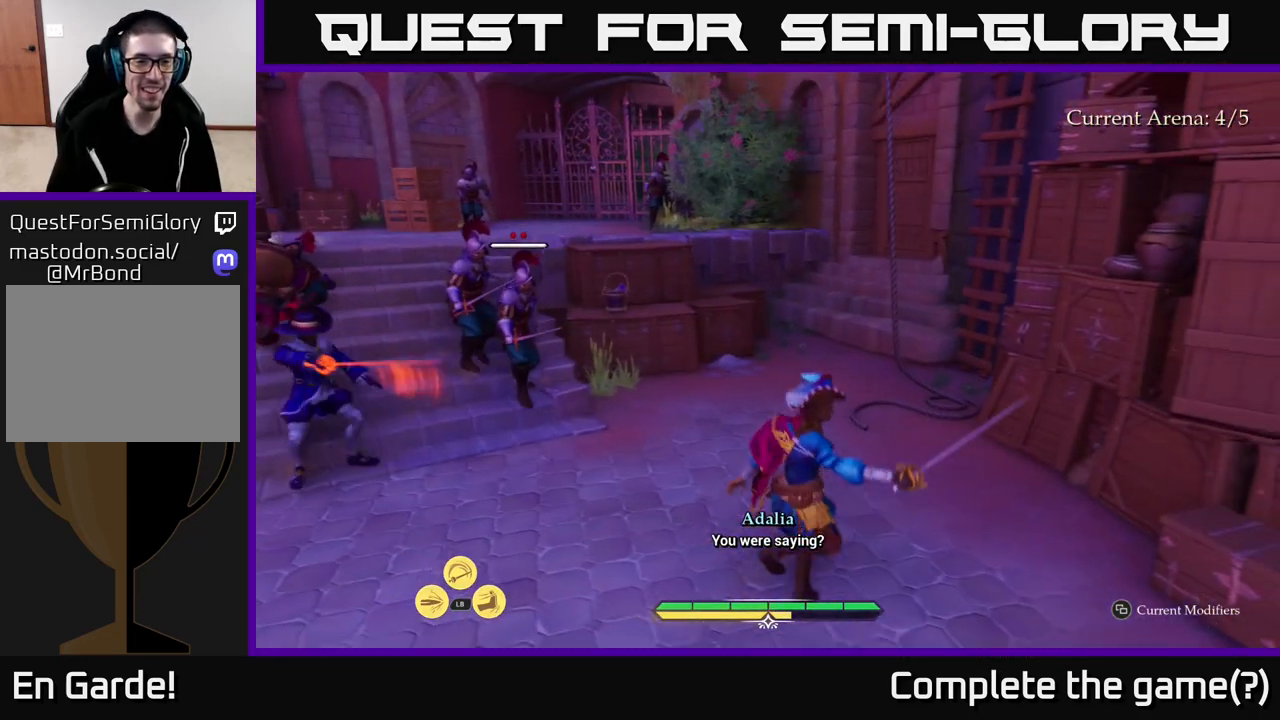
{"buttons": ["L1"], "left_stick": "up-left", "right_stick": "center", "events": [[50, "left_stick", "down-left"], [283, "left_stick", "up-left"], [317, "L1", "down"], [400, "B", "down"], [467, "B", "up"]]}
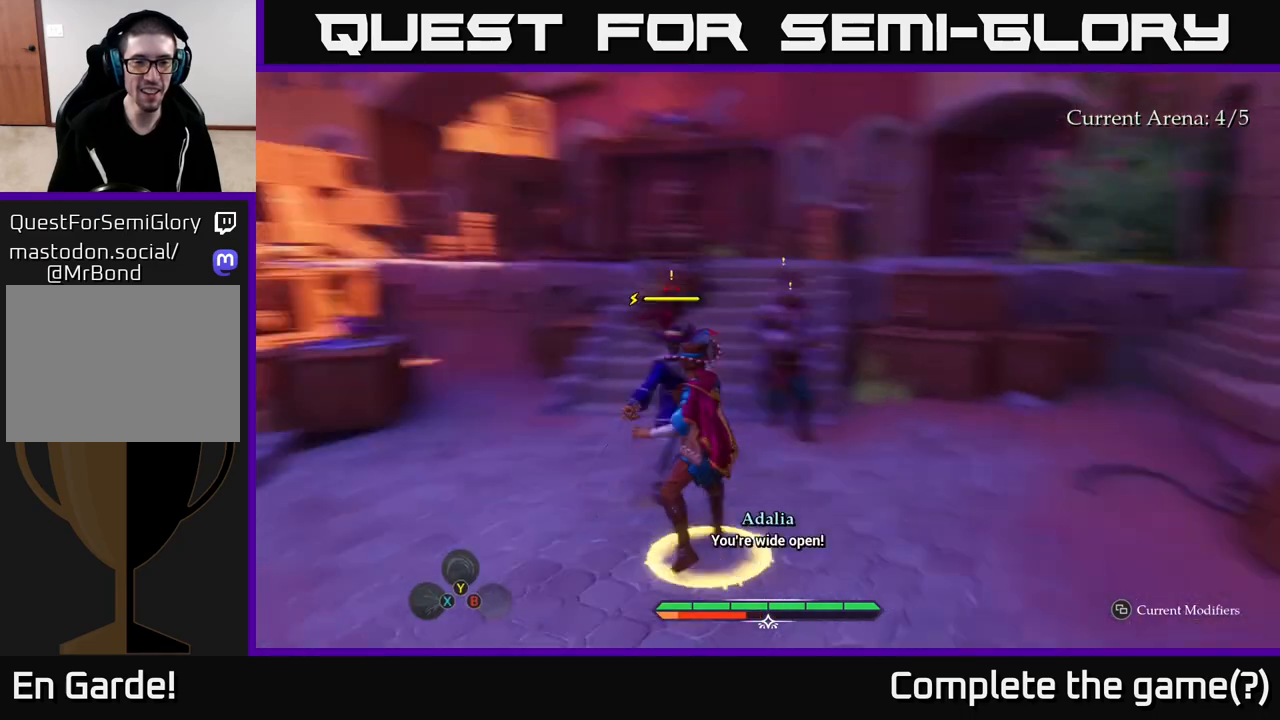
{"buttons": [], "left_stick": "center", "right_stick": "center", "events": [[133, "L1", "up"], [300, "left_stick", "center"]]}
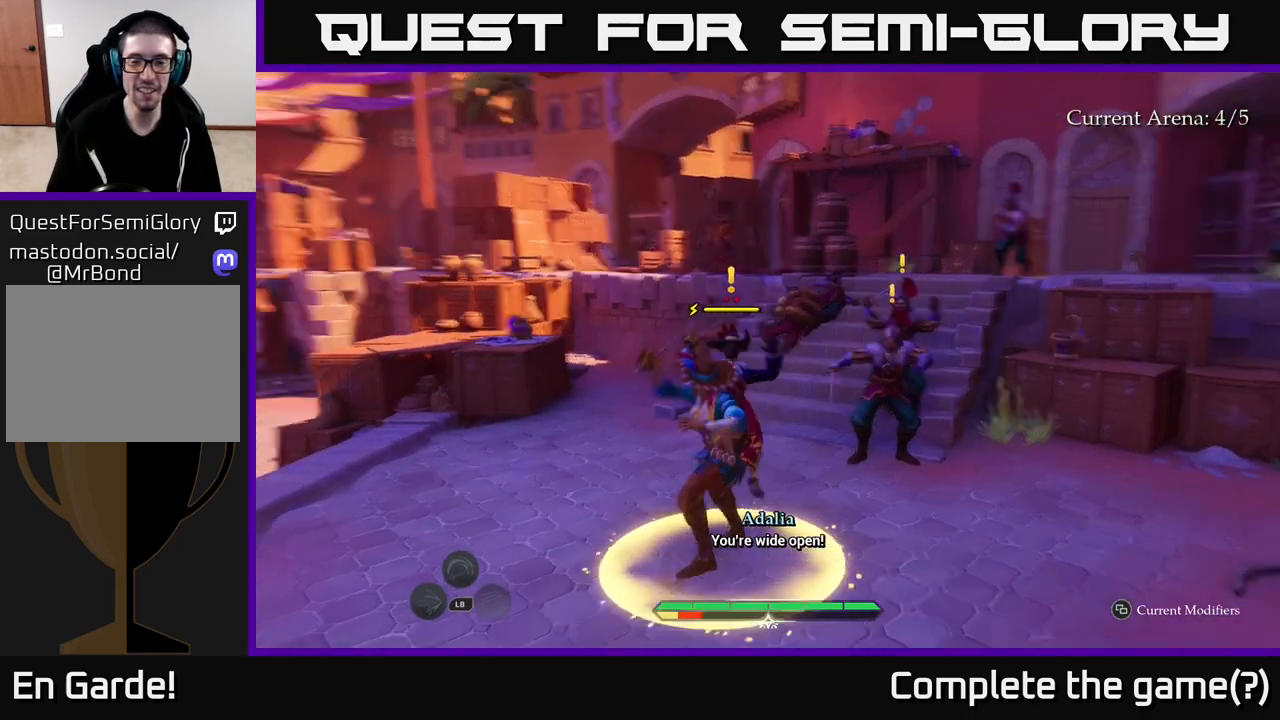
{"buttons": [], "left_stick": "right", "right_stick": "center", "events": [[50, "left_stick", "right"]]}
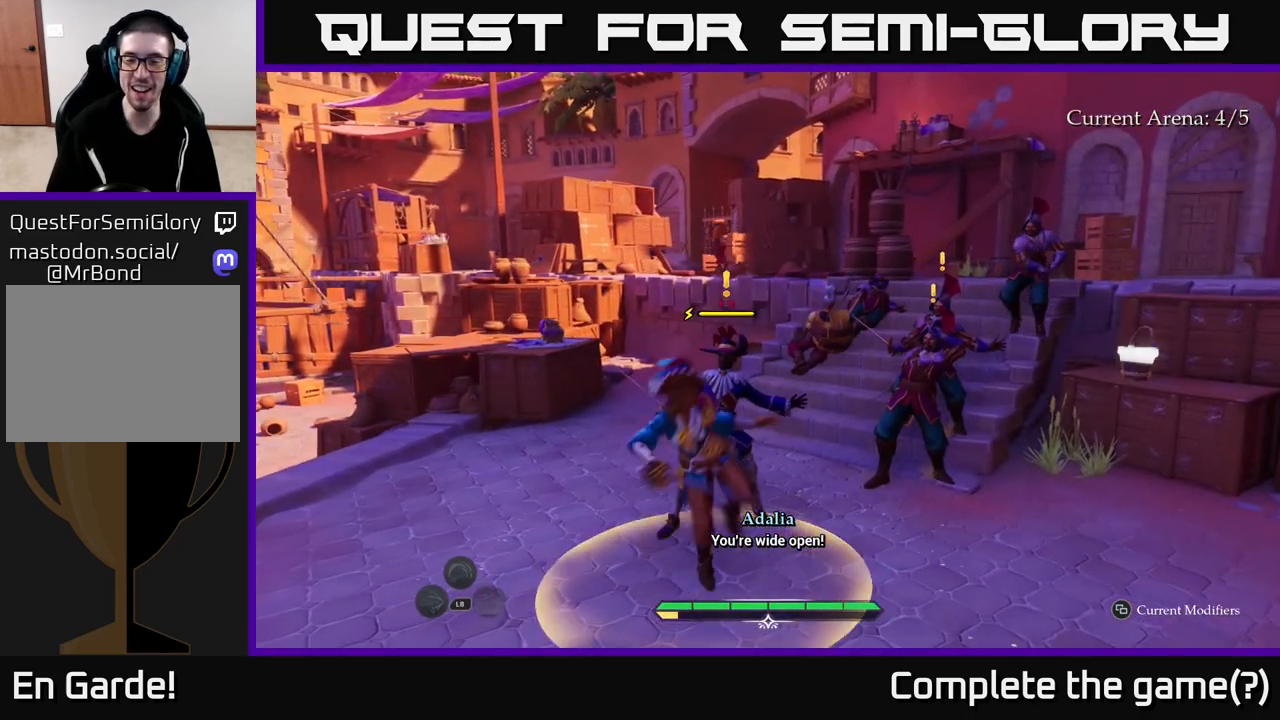
{"buttons": [], "left_stick": "right", "right_stick": "center", "events": [[50, "left_stick", "center"], [333, "left_stick", "right"]]}
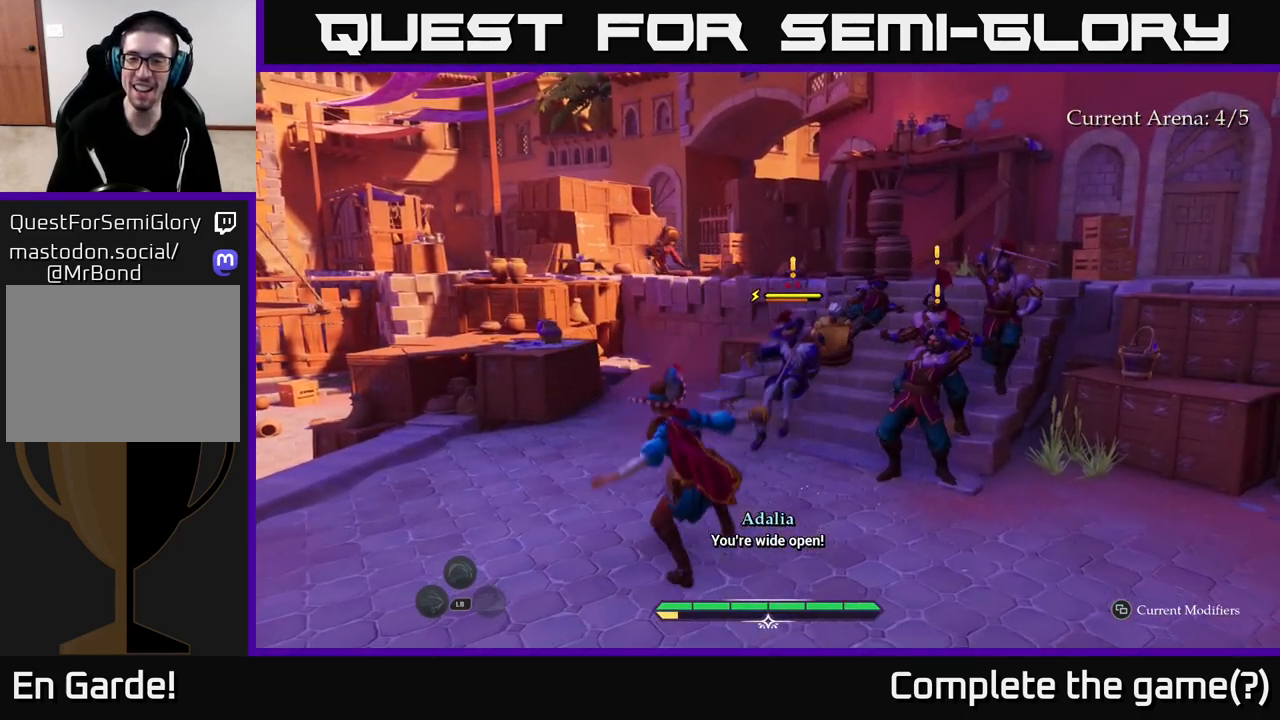
{"buttons": ["X"], "left_stick": "right", "right_stick": "center", "events": [[467, "X", "down"]]}
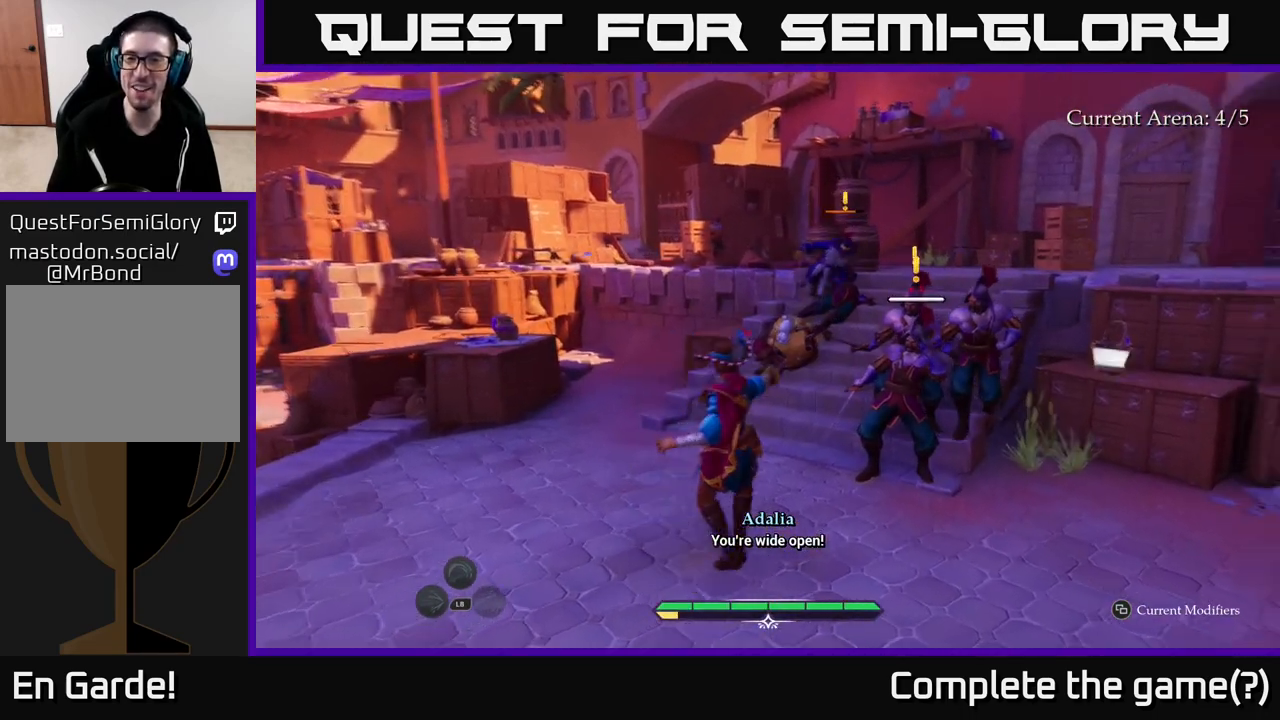
{"buttons": ["X"], "left_stick": "up-right", "right_stick": "center", "events": [[67, "X", "up"], [133, "X", "down"], [233, "X", "up"], [283, "left_stick", "up-right"], [300, "X", "down"], [400, "X", "up"], [483, "X", "down"]]}
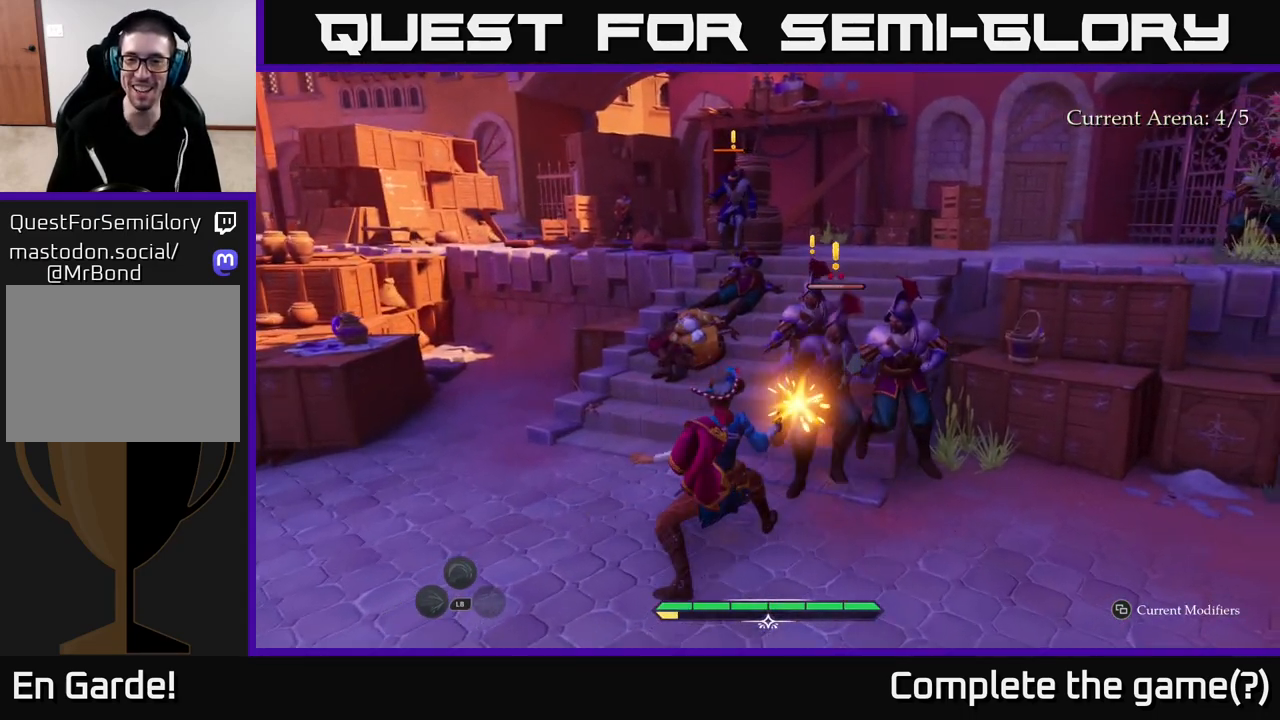
{"buttons": [], "left_stick": "up-right", "right_stick": "center", "events": [[100, "X", "up"], [150, "X", "down"], [267, "X", "up"], [267, "left_stick", "center"], [350, "X", "down"], [450, "X", "up"], [483, "left_stick", "up-right"]]}
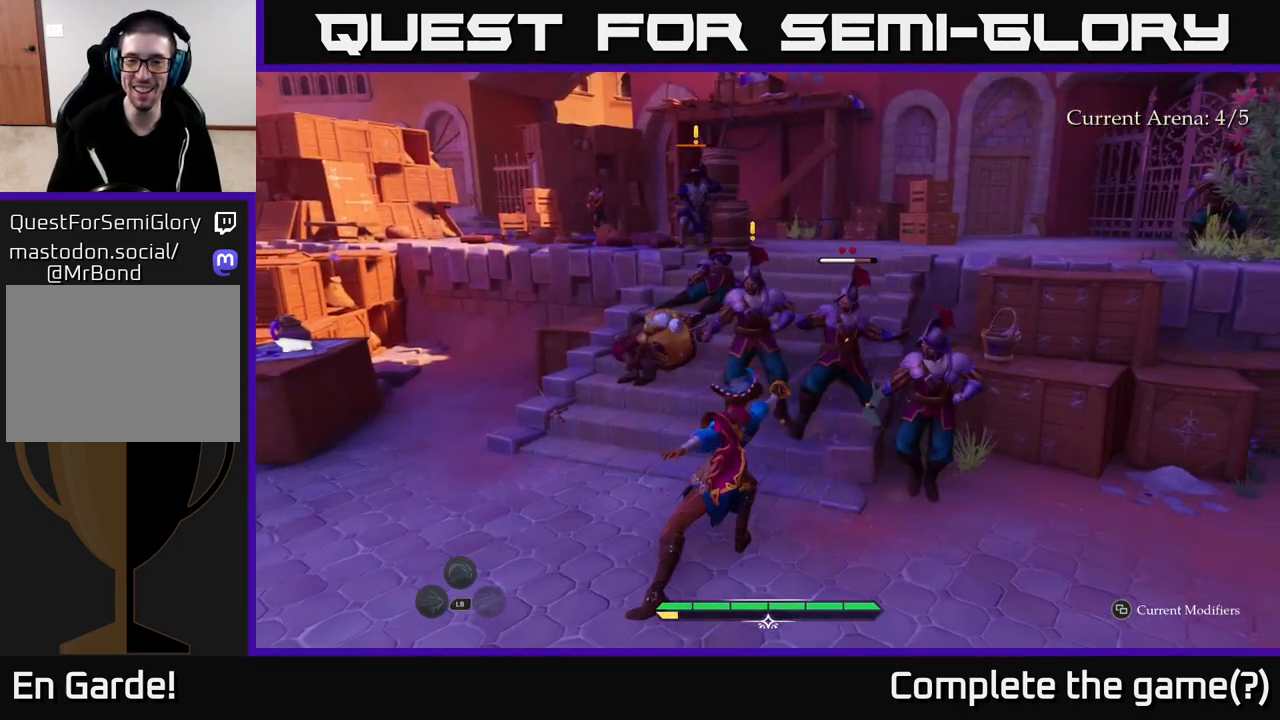
{"buttons": ["X"], "left_stick": "up-right", "right_stick": "center", "events": [[50, "X", "down"], [150, "X", "up"], [233, "X", "down"], [333, "X", "up"], [417, "X", "down"]]}
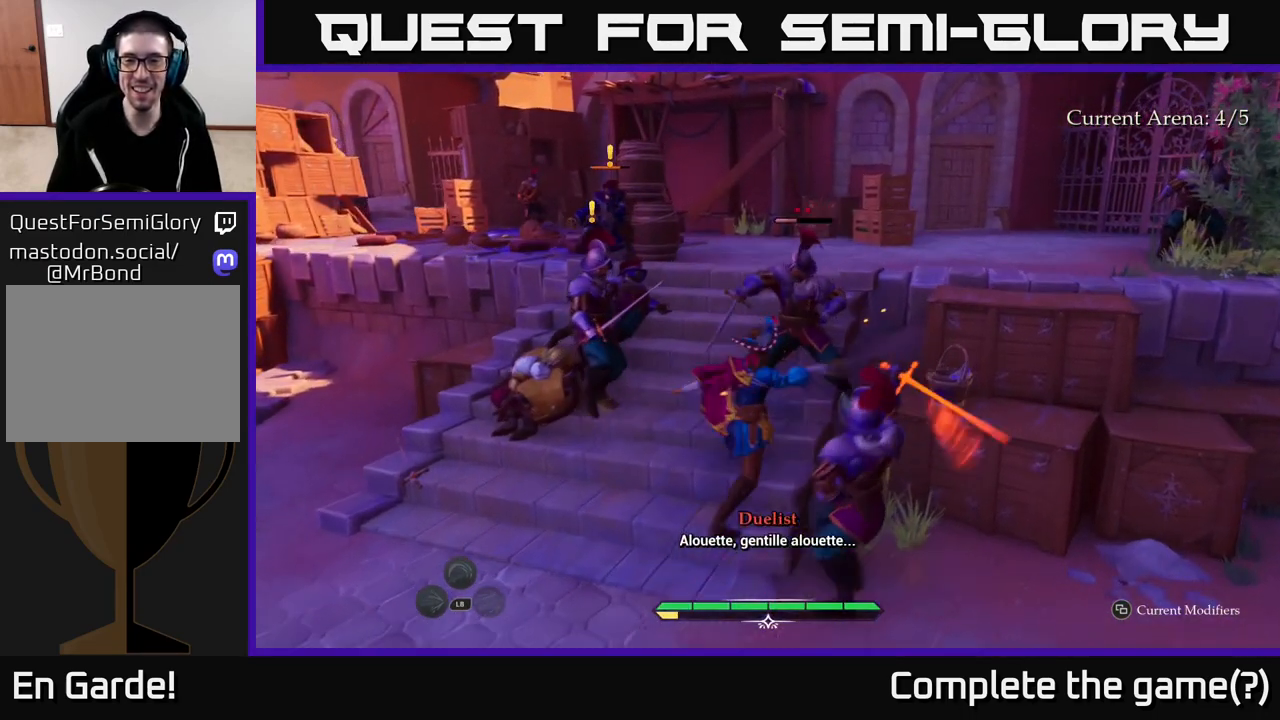
{"buttons": ["B"], "left_stick": "up", "right_stick": "center", "events": [[17, "X", "up"], [150, "left_stick", "center"], [250, "B", "down"], [250, "left_stick", "up-left"], [333, "B", "up"], [333, "left_stick", "up"], [483, "B", "down"]]}
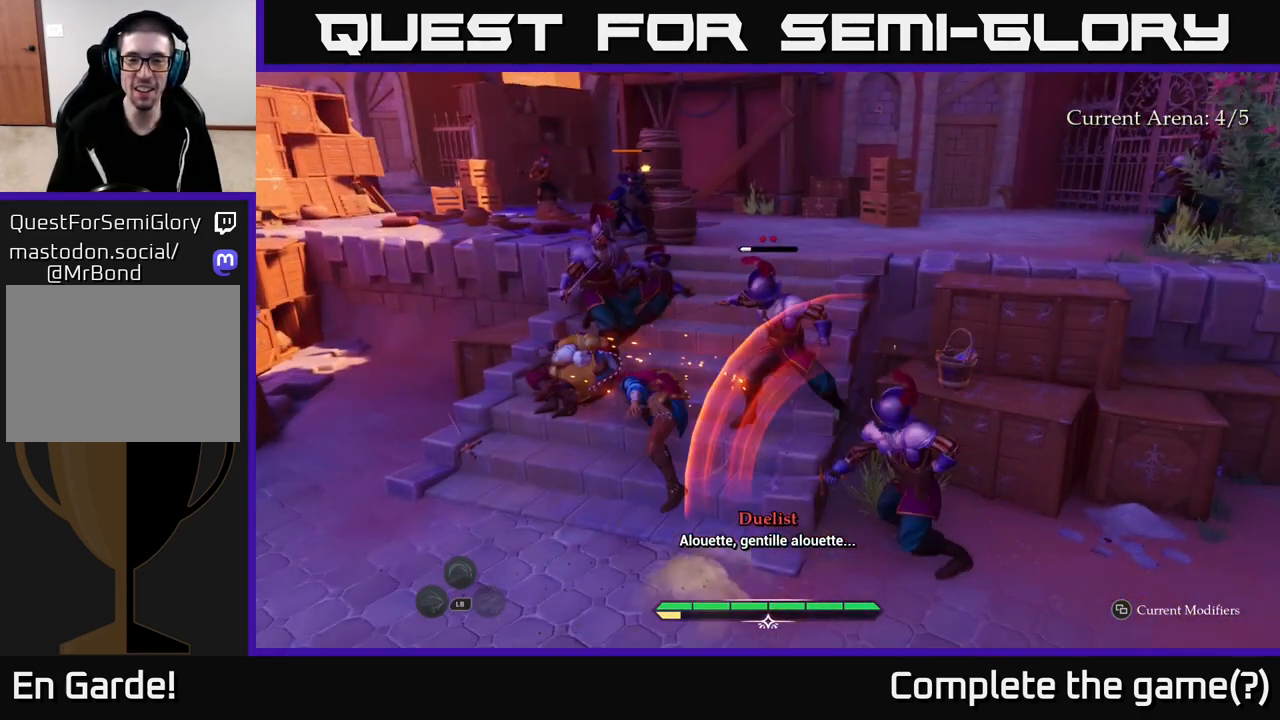
{"buttons": [], "left_stick": "right", "right_stick": "center", "events": [[100, "B", "up"], [183, "left_stick", "center"], [350, "left_stick", "right"], [433, "R2", "down"], [500, "R2", "up"]]}
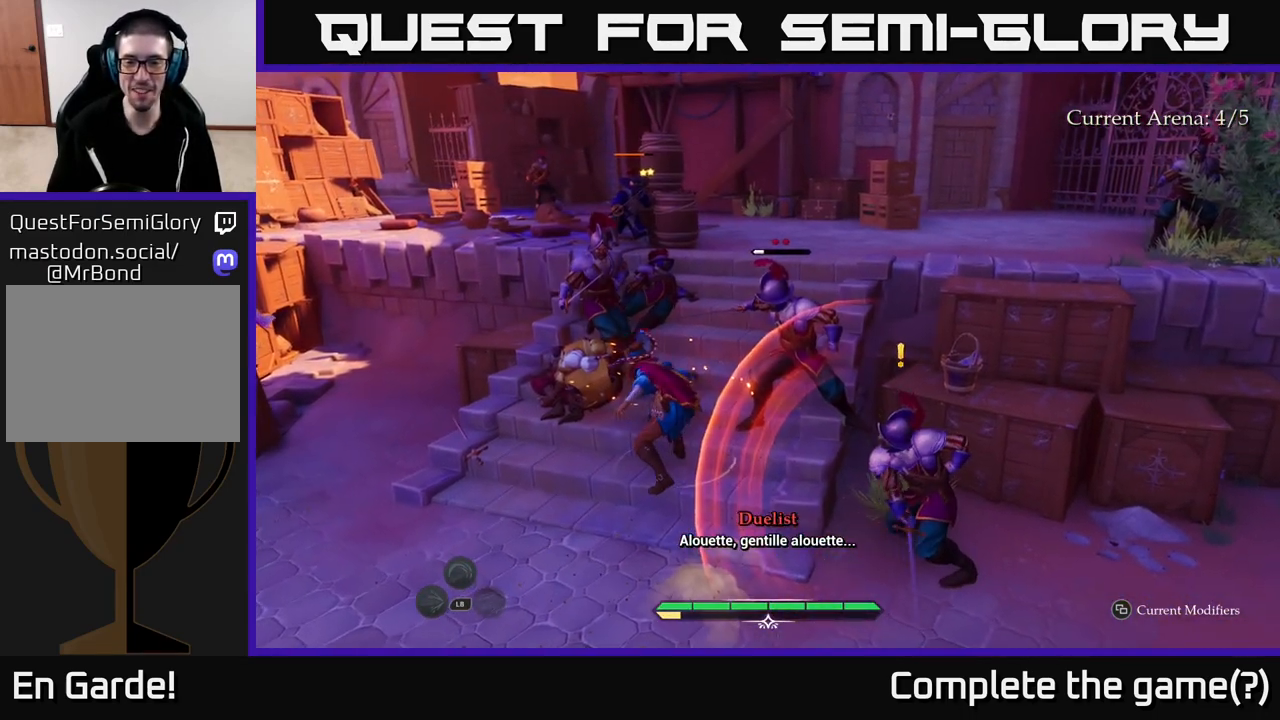
{"buttons": [], "left_stick": "right", "right_stick": "center", "events": [[100, "R2", "down"], [167, "R2", "up"], [250, "R2", "down"], [317, "R2", "up"], [400, "R2", "down"], [483, "R2", "up"]]}
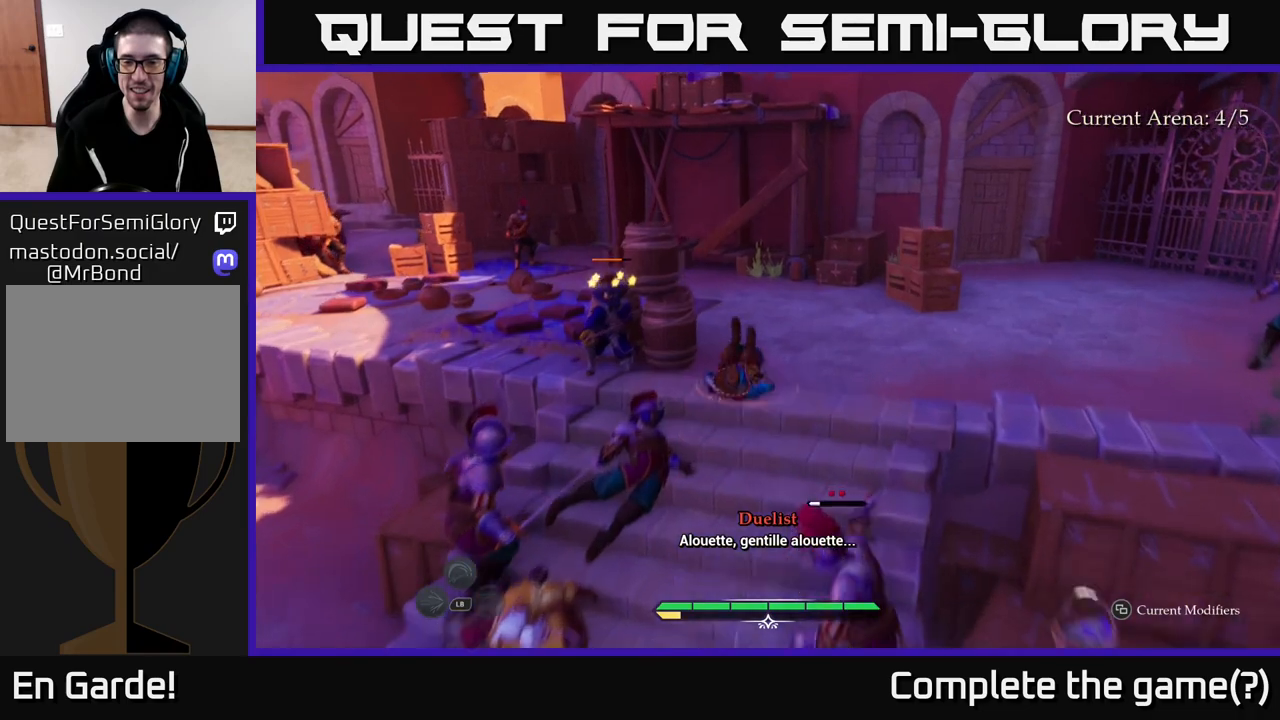
{"buttons": [], "left_stick": "left", "right_stick": "center", "events": [[17, "left_stick", "down-right"], [100, "R2", "down"], [167, "R2", "up"], [233, "left_stick", "down-left"], [350, "left_stick", "left"], [383, "R2", "down"], [467, "R2", "up"]]}
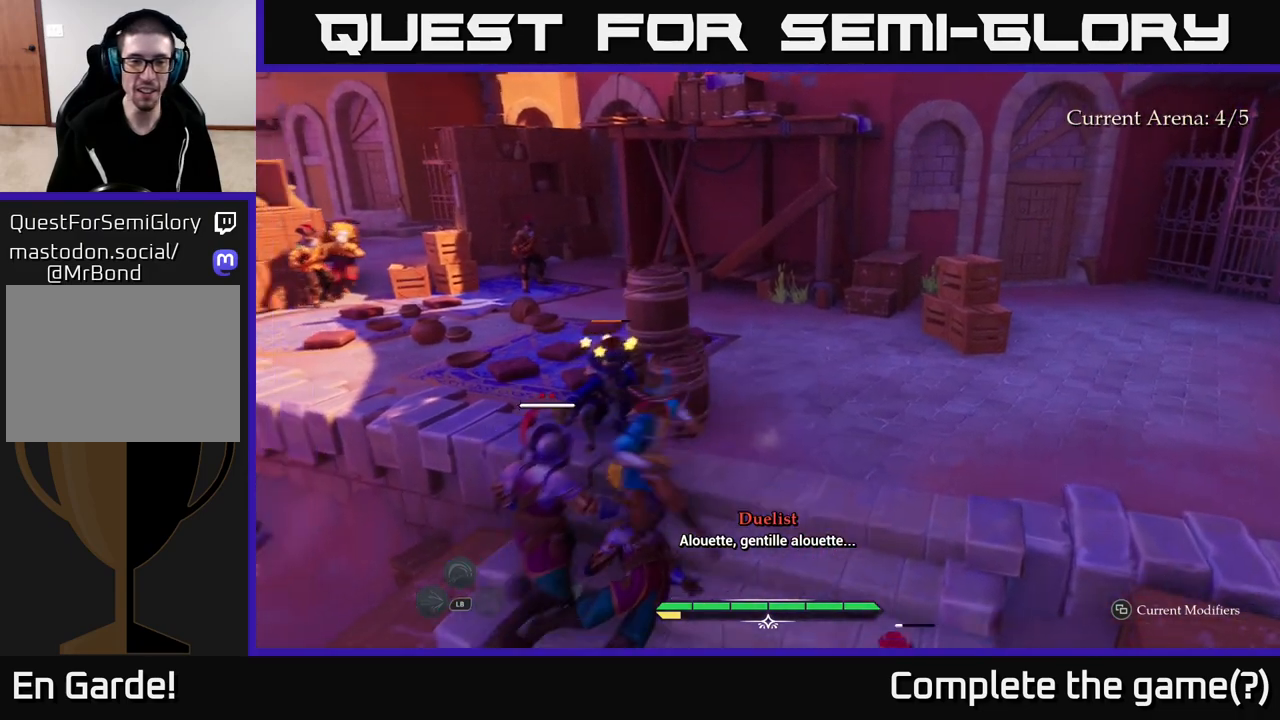
{"buttons": [], "left_stick": "up-left", "right_stick": "center", "events": [[250, "left_stick", "up-left"]]}
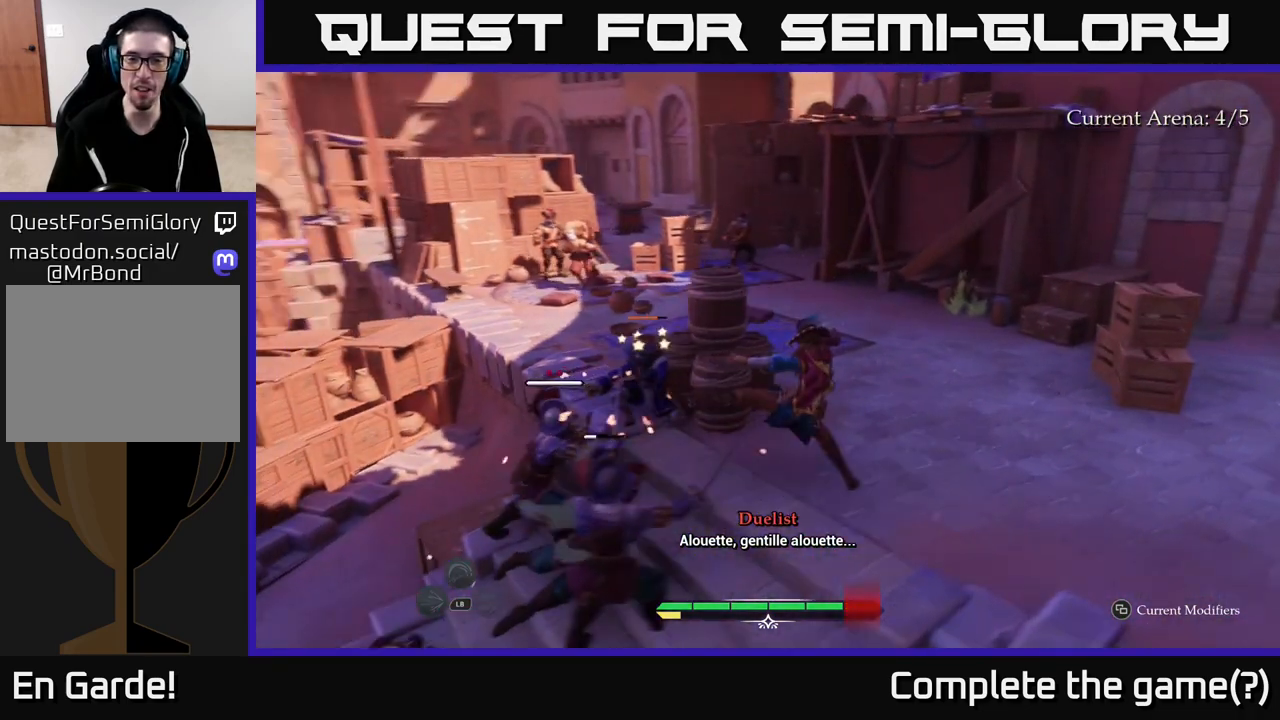
{"buttons": [], "left_stick": "up-left", "right_stick": "center", "events": [[50, "left_stick", "up"], [217, "X", "down"], [317, "X", "up"], [333, "left_stick", "up-left"], [417, "X", "down"], [483, "X", "up"]]}
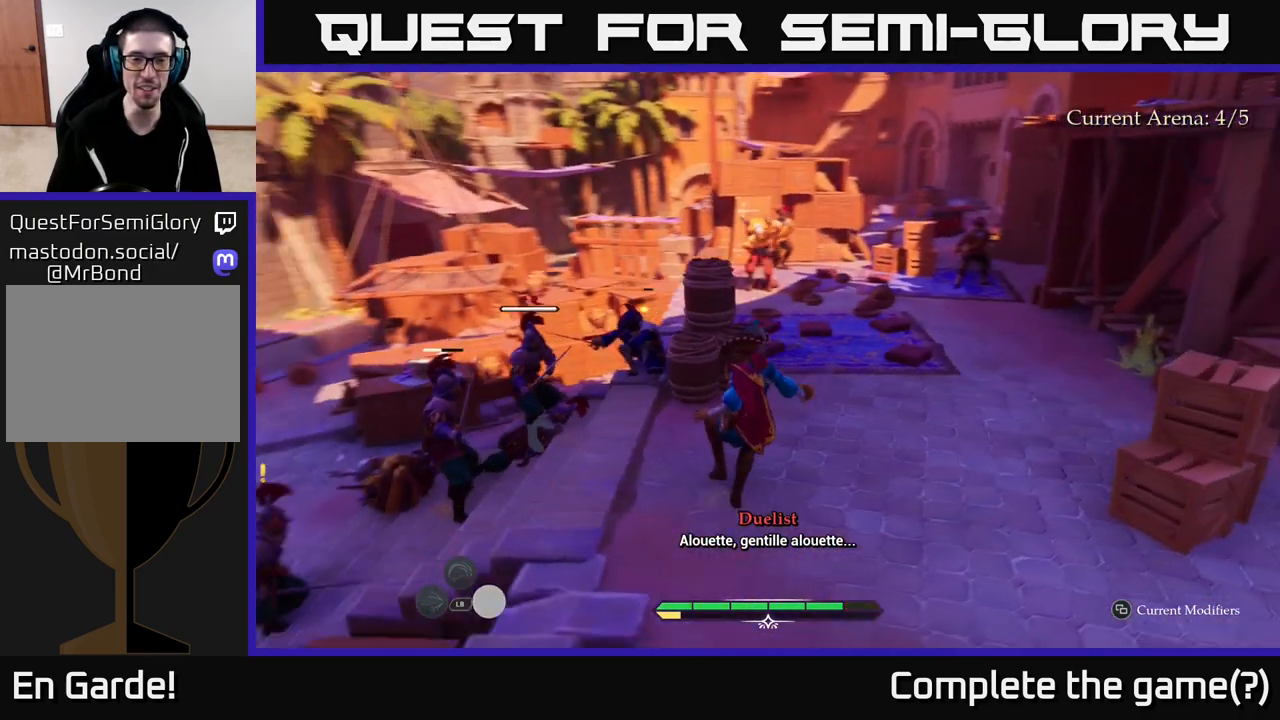
{"buttons": [], "left_stick": "up-right", "right_stick": "center", "events": [[83, "left_stick", "up-right"], [267, "B", "down"], [467, "B", "up"]]}
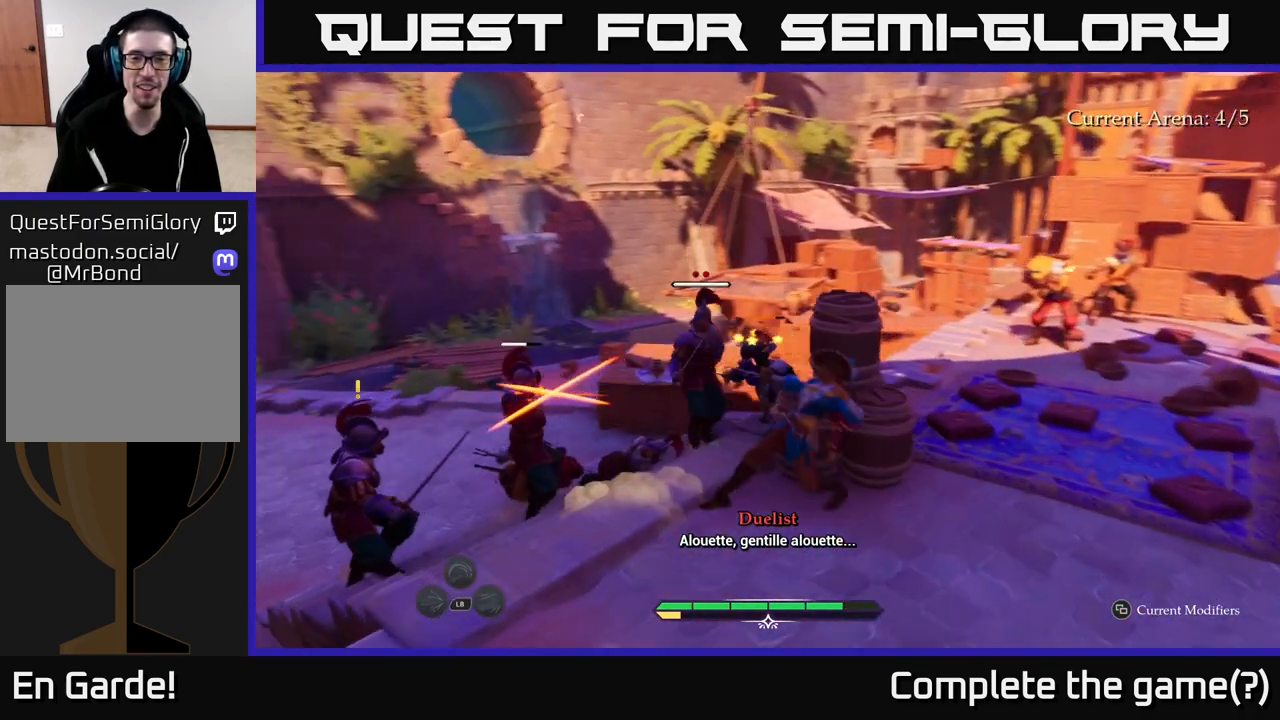
{"buttons": ["R2"], "left_stick": "right", "right_stick": "center", "events": [[117, "left_stick", "down-right"], [333, "left_stick", "right"], [350, "R2", "down"], [450, "R2", "up"], [500, "R2", "down"]]}
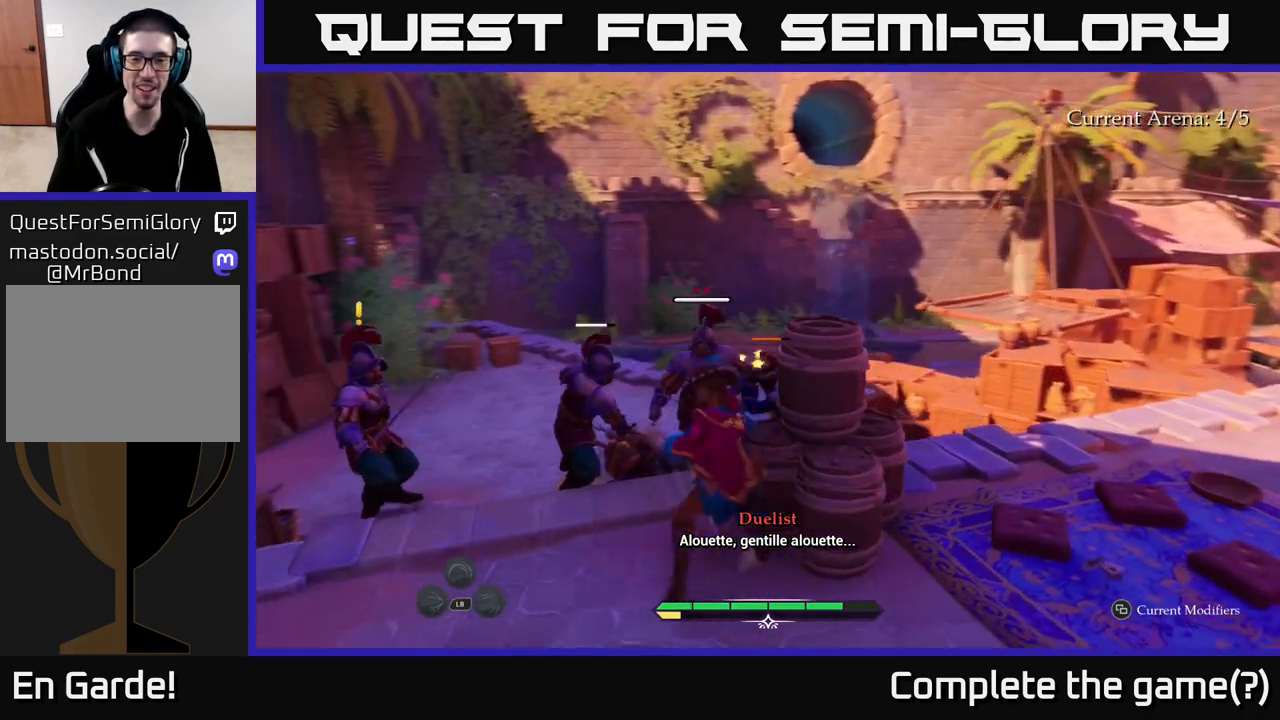
{"buttons": [], "left_stick": "right", "right_stick": "center", "events": [[117, "R2", "up"], [183, "R2", "down"], [250, "R2", "up"]]}
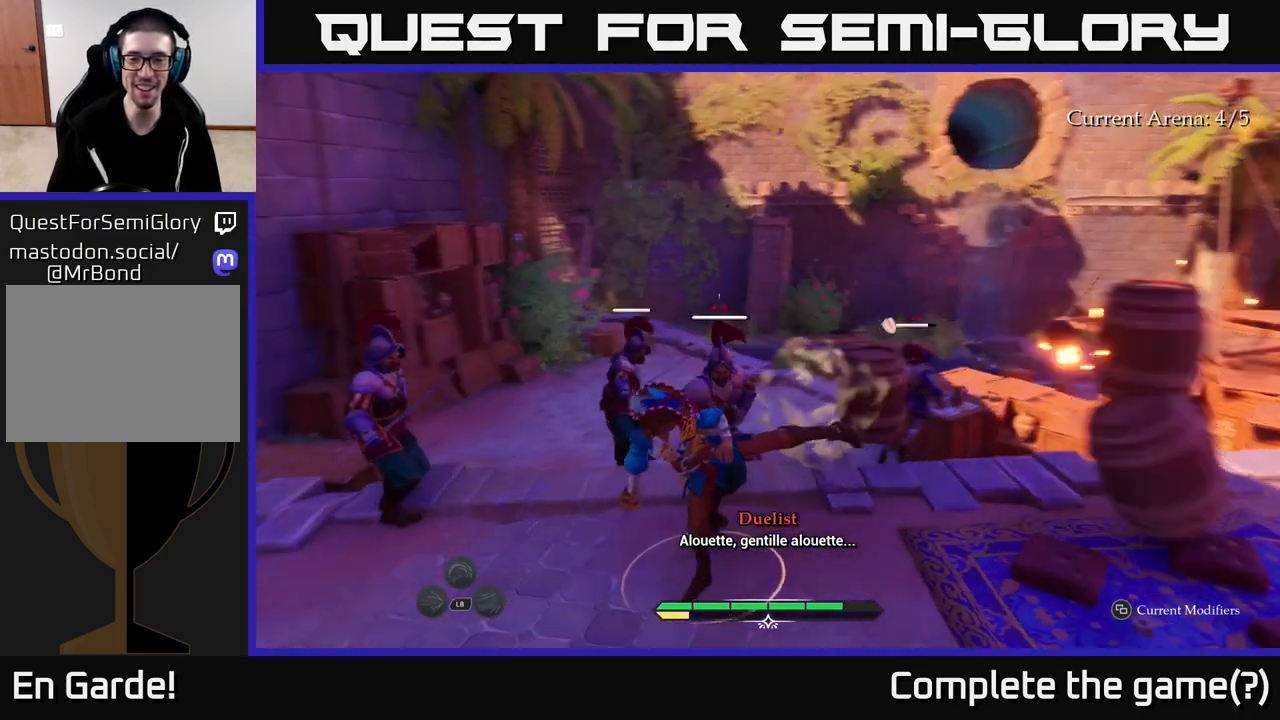
{"buttons": [], "left_stick": "up-right", "right_stick": "center", "events": [[33, "left_stick", "down-left"], [100, "B", "down"], [117, "left_stick", "down-right"], [183, "B", "up"], [233, "left_stick", "up-right"], [300, "B", "down"], [367, "B", "up"]]}
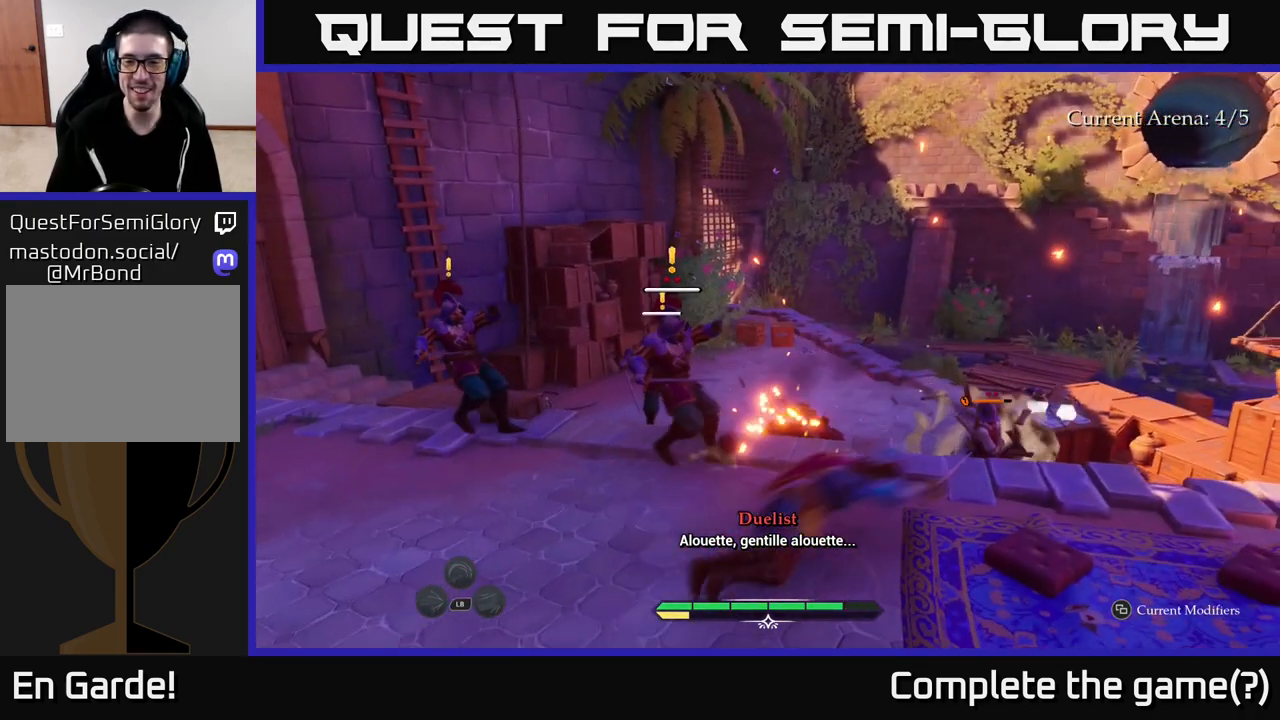
{"buttons": ["L2"], "left_stick": "up", "right_stick": "center", "events": [[233, "L2", "down"], [383, "left_stick", "up"]]}
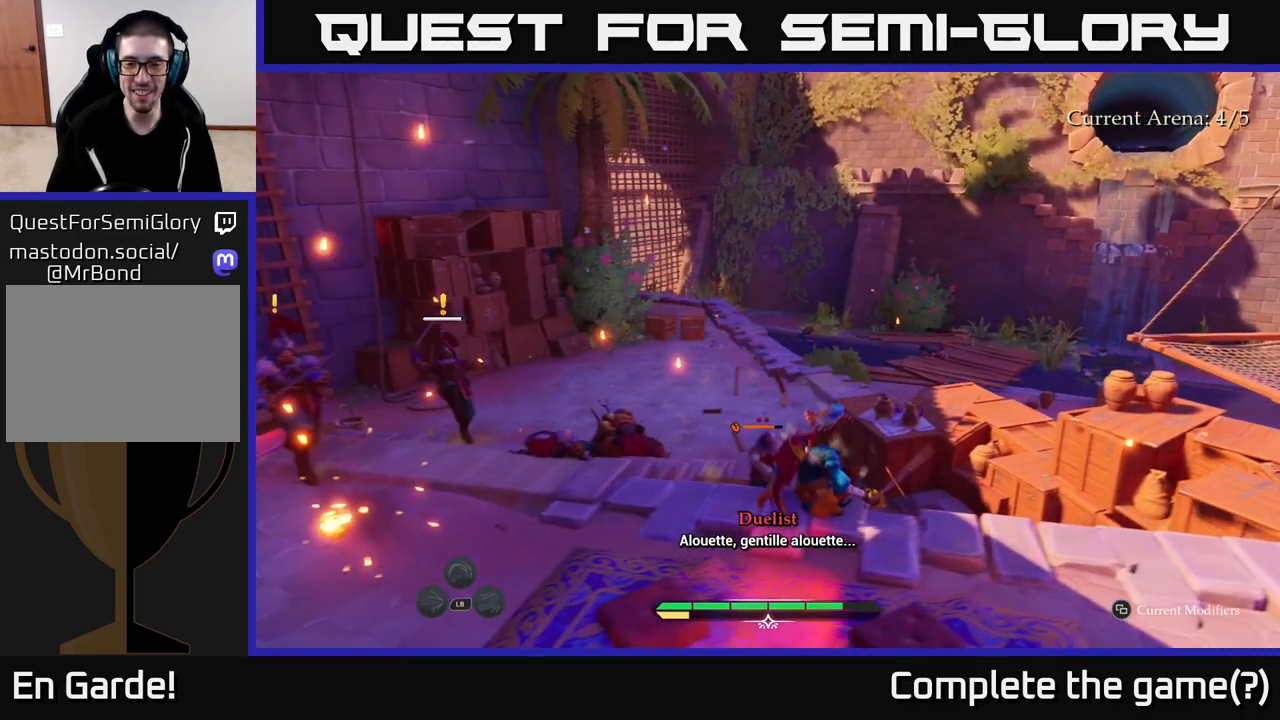
{"buttons": [], "left_stick": "up-right", "right_stick": "center", "events": [[117, "L2", "up"], [433, "X", "down"], [483, "X", "up"], [483, "left_stick", "up-right"]]}
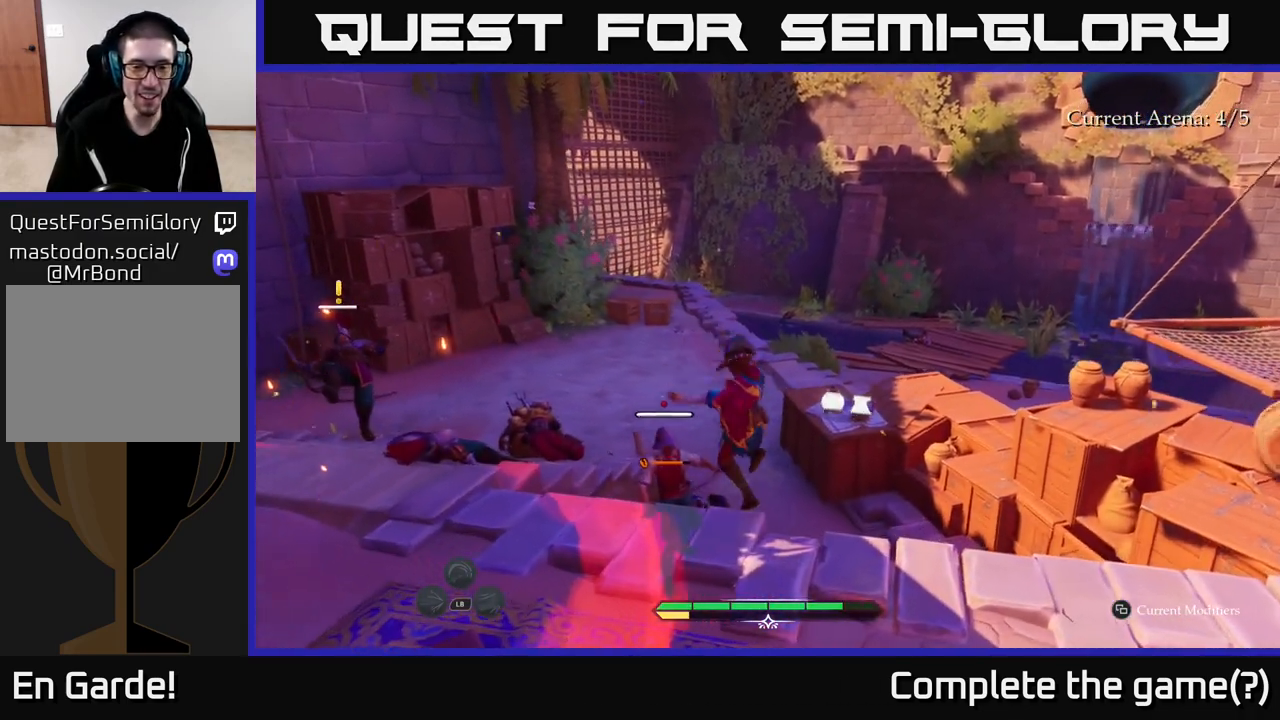
{"buttons": ["X"], "left_stick": "up", "right_stick": "center", "events": [[167, "X", "down"], [217, "X", "up"], [300, "left_stick", "up"], [333, "X", "down"], [383, "X", "up"], [483, "X", "down"]]}
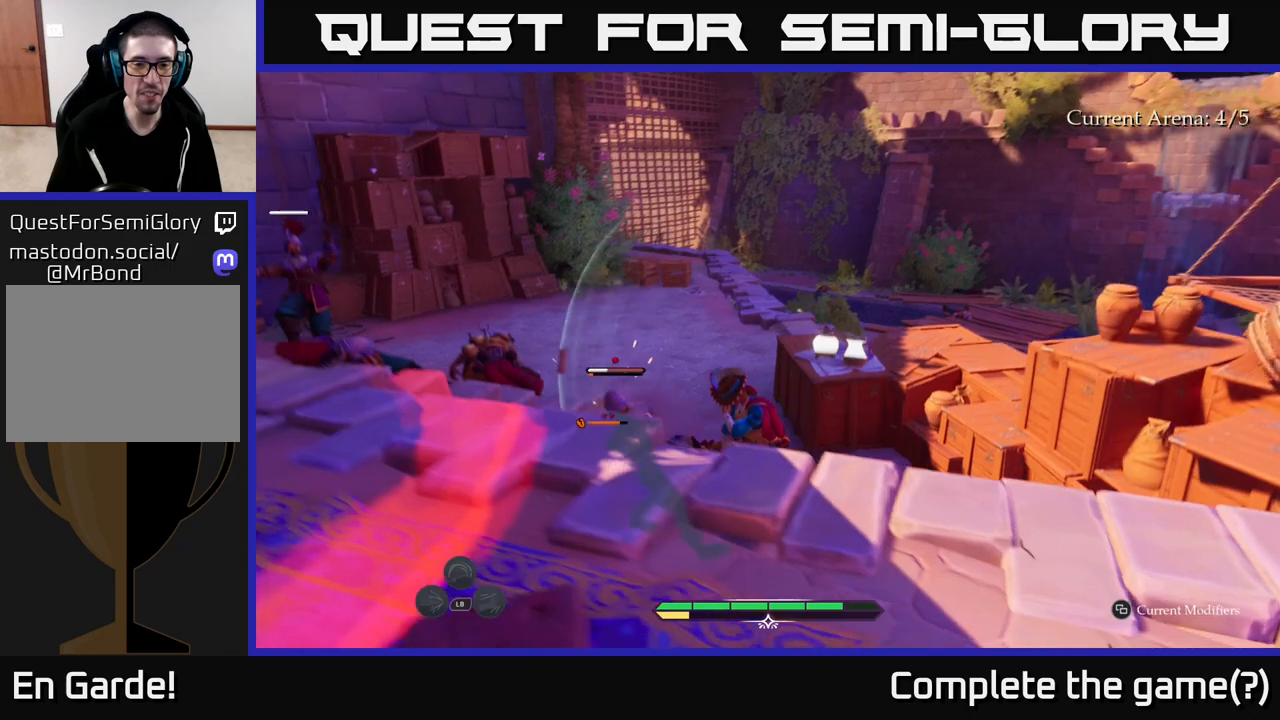
{"buttons": [], "left_stick": "center", "right_stick": "center", "events": [[67, "left_stick", "center"], [83, "X", "up"], [183, "X", "down"], [283, "X", "up"], [367, "X", "down"], [467, "X", "up"]]}
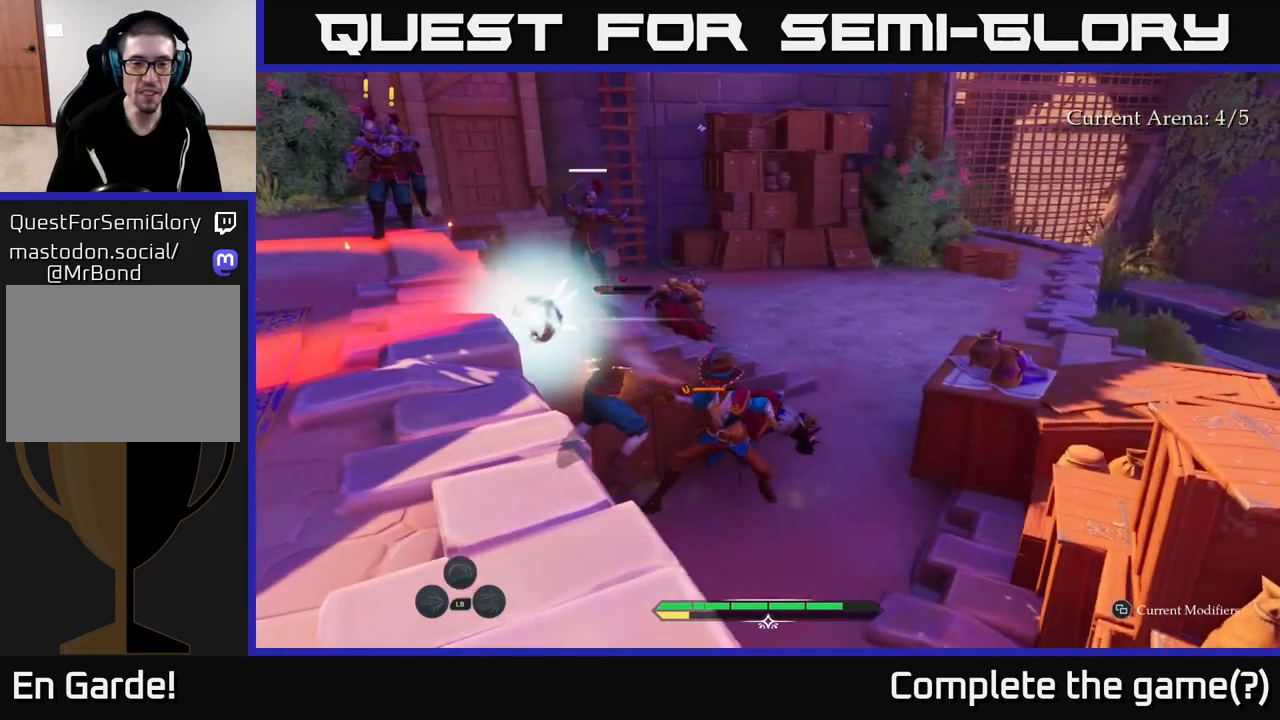
{"buttons": ["X"], "left_stick": "up-right", "right_stick": "center", "events": [[50, "X", "down"], [150, "X", "up"], [233, "left_stick", "up-right"], [250, "X", "down"], [350, "X", "up"], [433, "X", "down"]]}
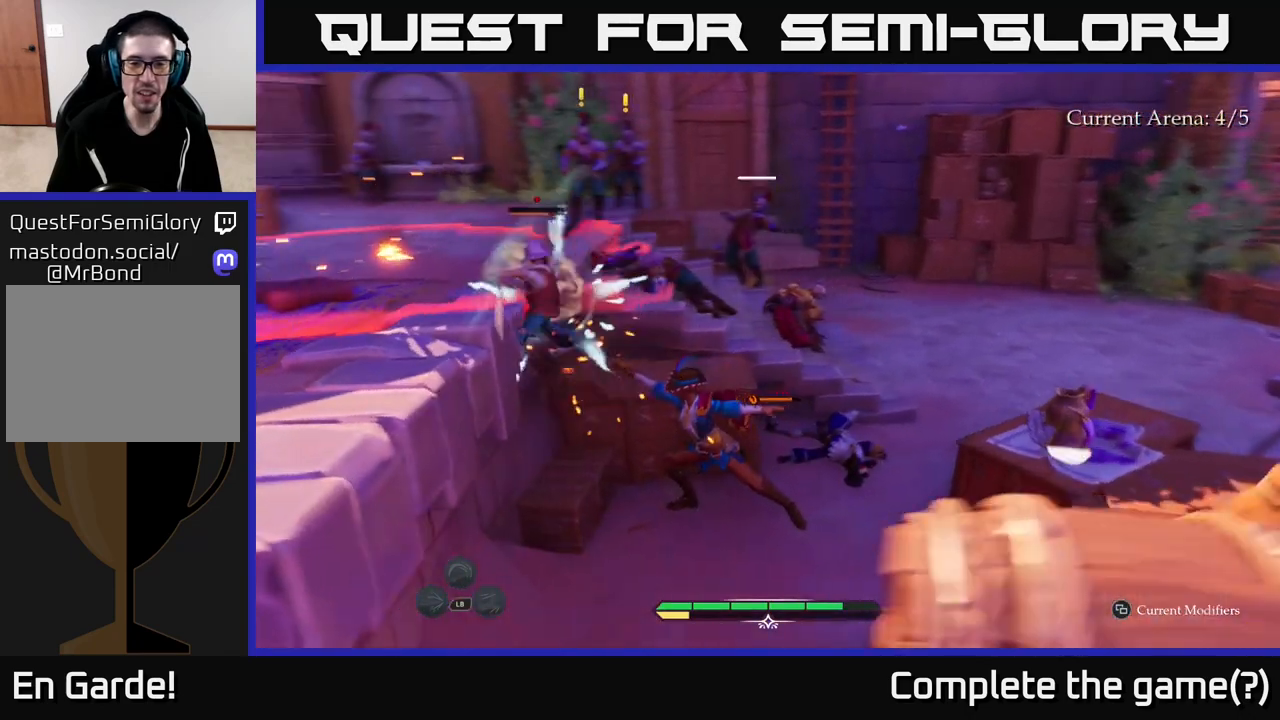
{"buttons": [], "left_stick": "right", "right_stick": "center", "events": [[33, "X", "up"], [117, "X", "down"], [233, "X", "up"], [333, "X", "down"], [417, "X", "up"], [417, "left_stick", "right"]]}
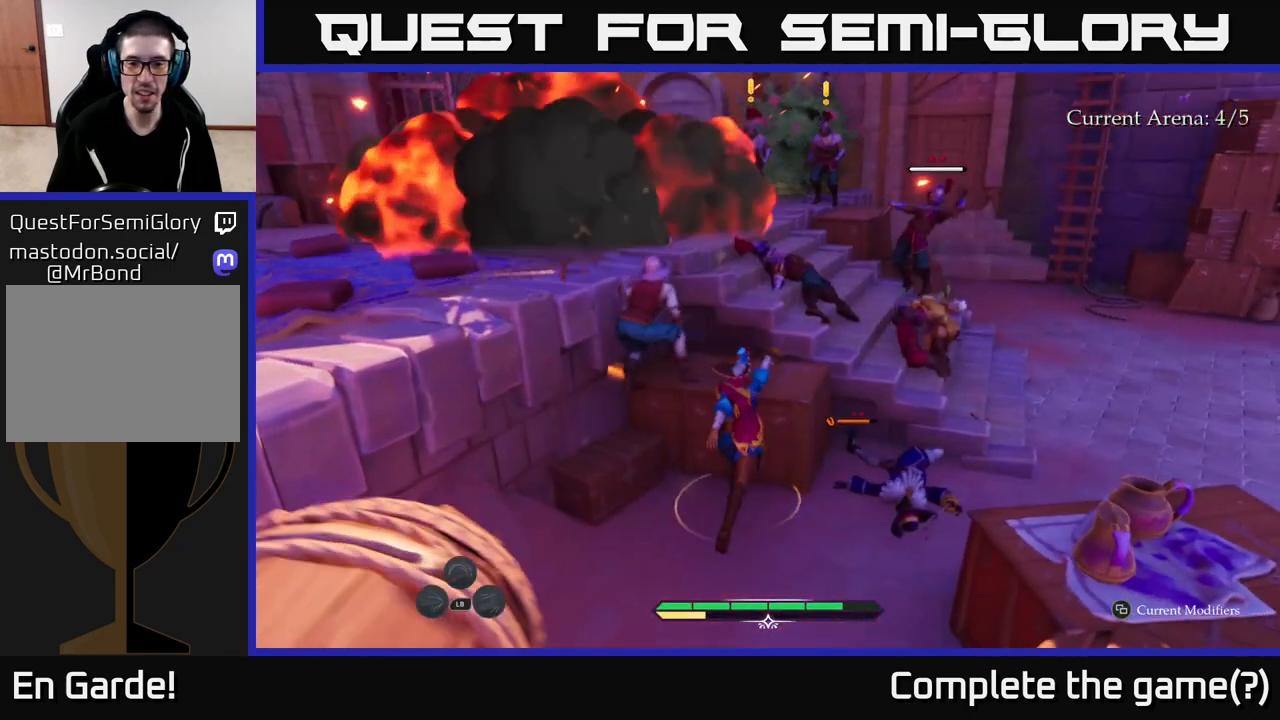
{"buttons": [], "left_stick": "up-right", "right_stick": "center", "events": [[17, "X", "down"], [100, "X", "up"], [217, "X", "down"], [283, "left_stick", "up-right"], [317, "X", "up"], [400, "X", "down"], [500, "X", "up"]]}
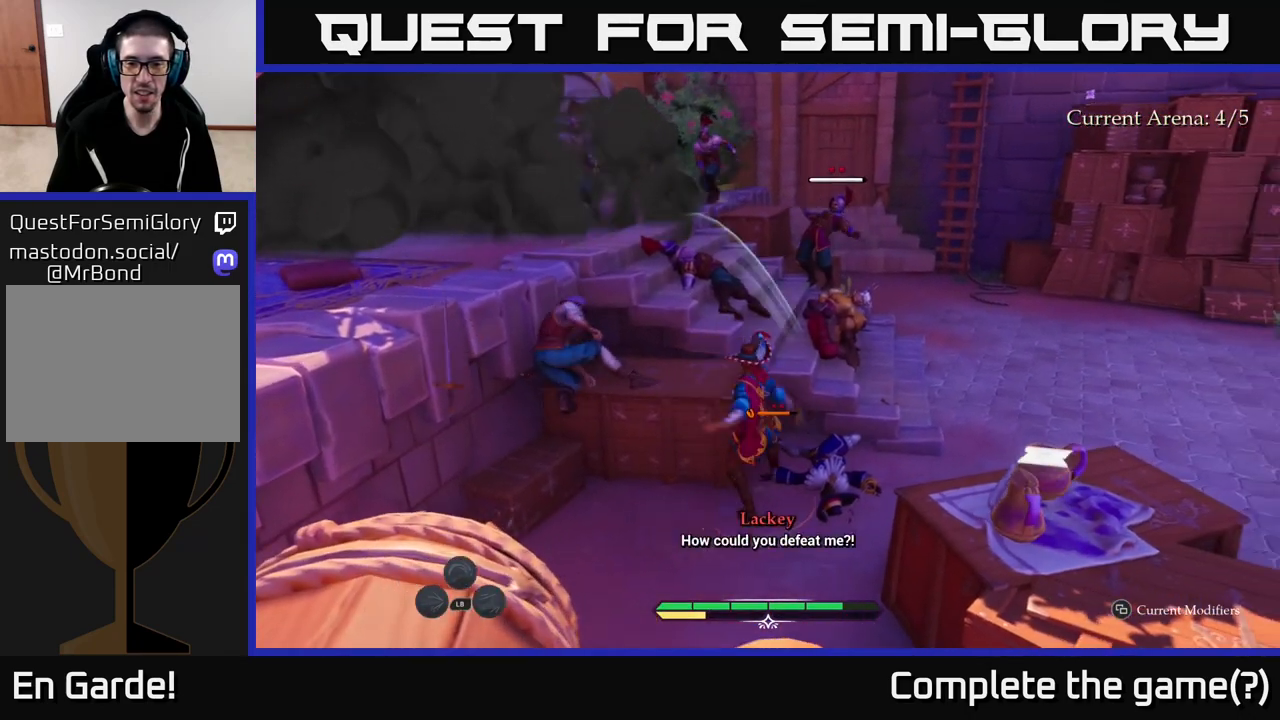
{"buttons": ["X"], "left_stick": "right", "right_stick": "center", "events": [[100, "X", "down"], [117, "left_stick", "center"], [200, "X", "up"], [283, "X", "down"], [283, "left_stick", "right"], [383, "X", "up"], [483, "X", "down"]]}
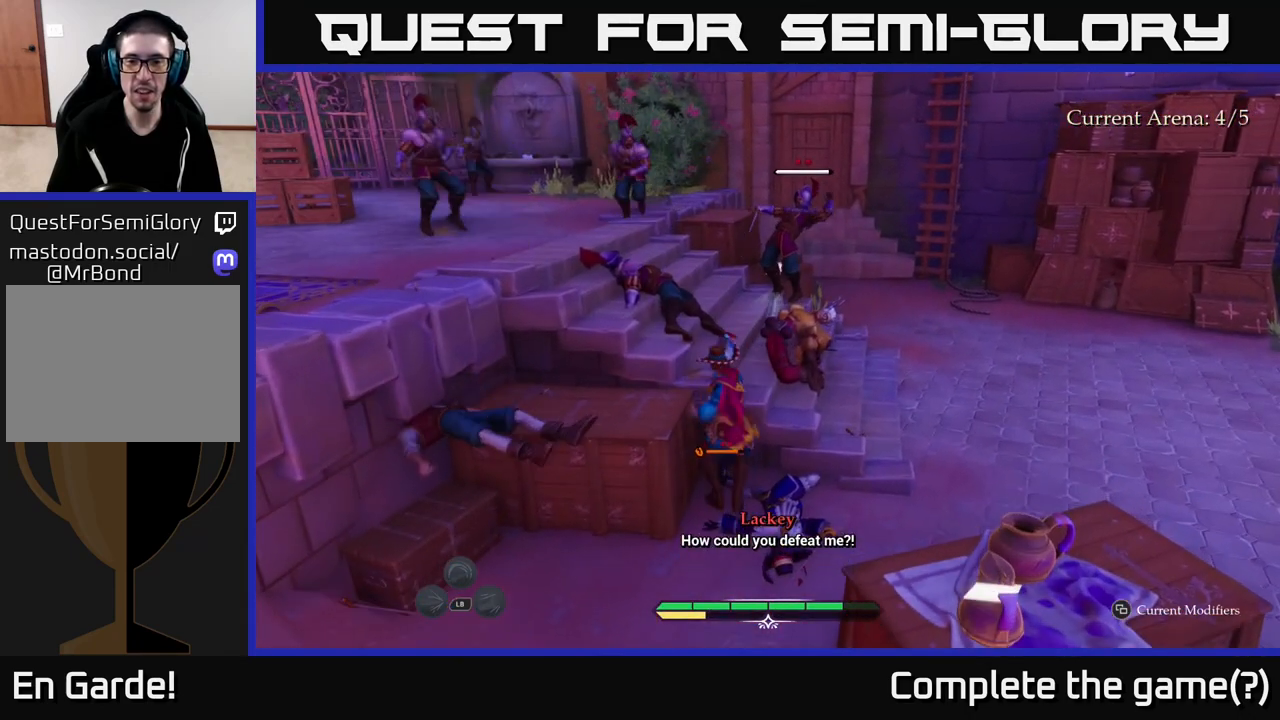
{"buttons": [], "left_stick": "down-right", "right_stick": "center", "events": [[83, "X", "up"], [100, "left_stick", "down-right"], [183, "X", "down"], [283, "X", "up"], [383, "X", "down"], [467, "X", "up"]]}
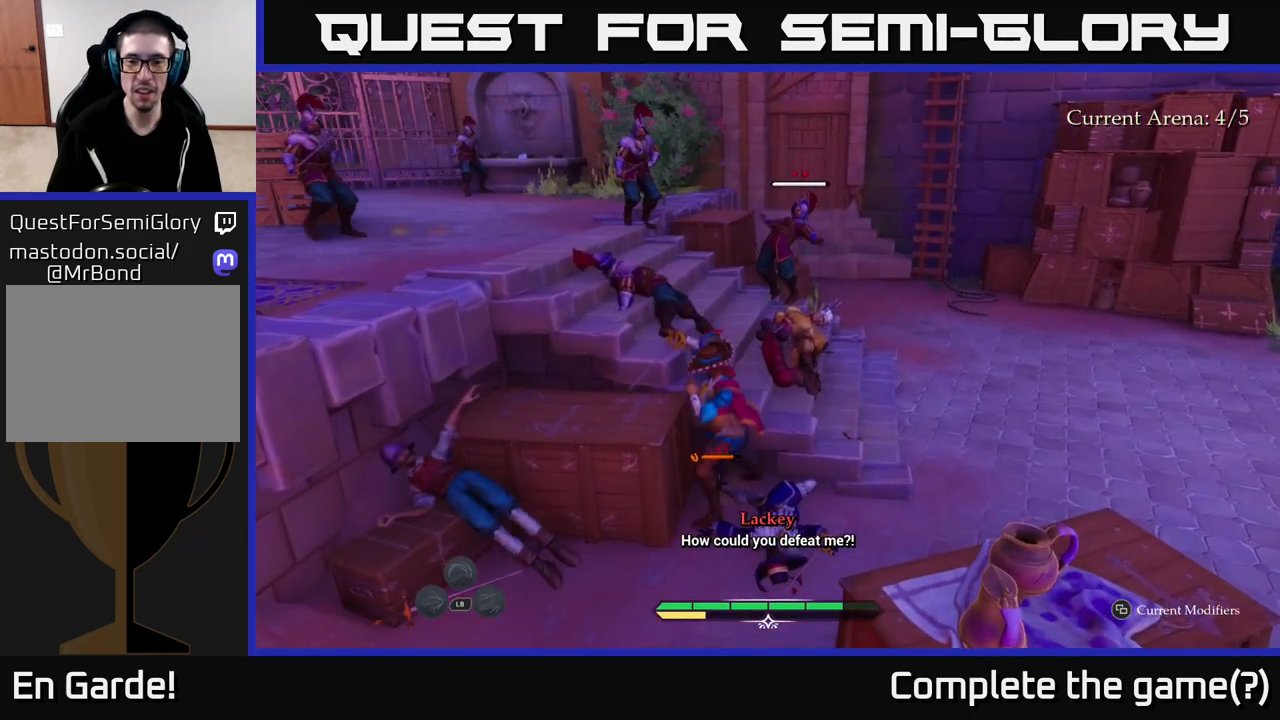
{"buttons": [], "left_stick": "down-right", "right_stick": "center", "events": [[83, "X", "down"], [183, "X", "up"], [300, "X", "down"], [417, "X", "up"]]}
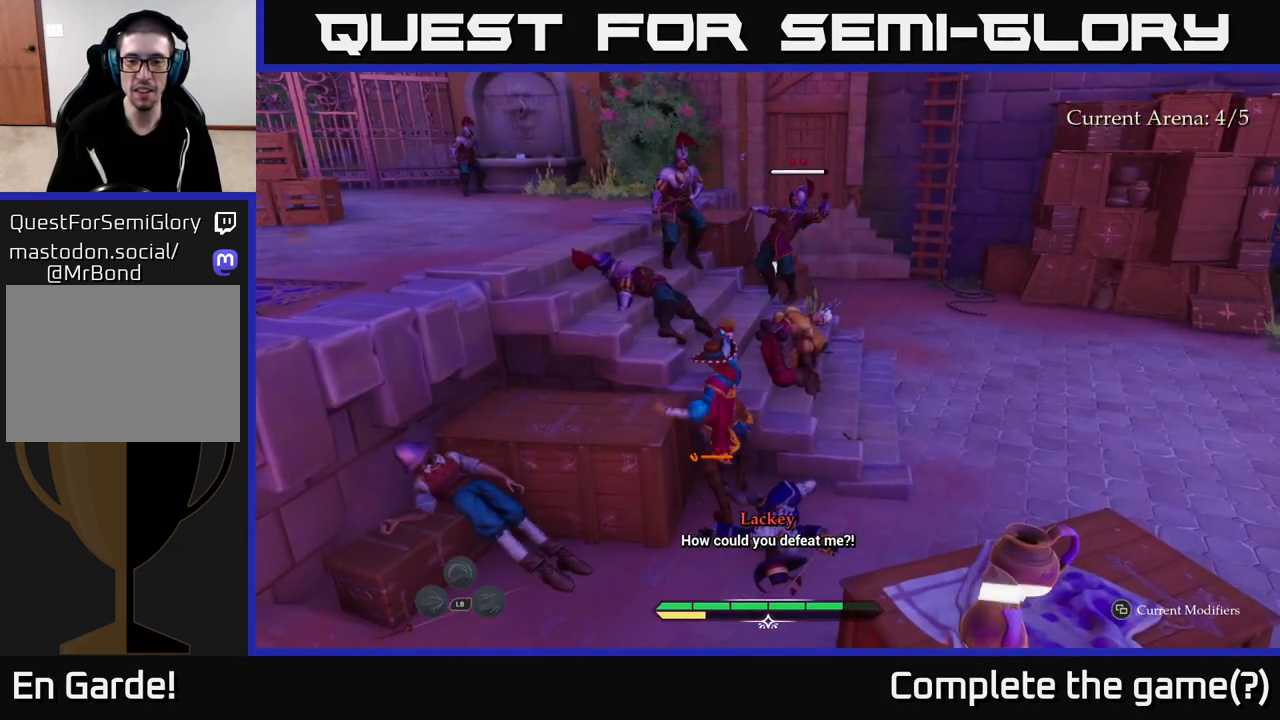
{"buttons": [], "left_stick": "left", "right_stick": "down-right", "events": [[50, "X", "down"], [100, "X", "up"], [383, "right_stick", "down-right"], [433, "left_stick", "center"], [500, "left_stick", "left"]]}